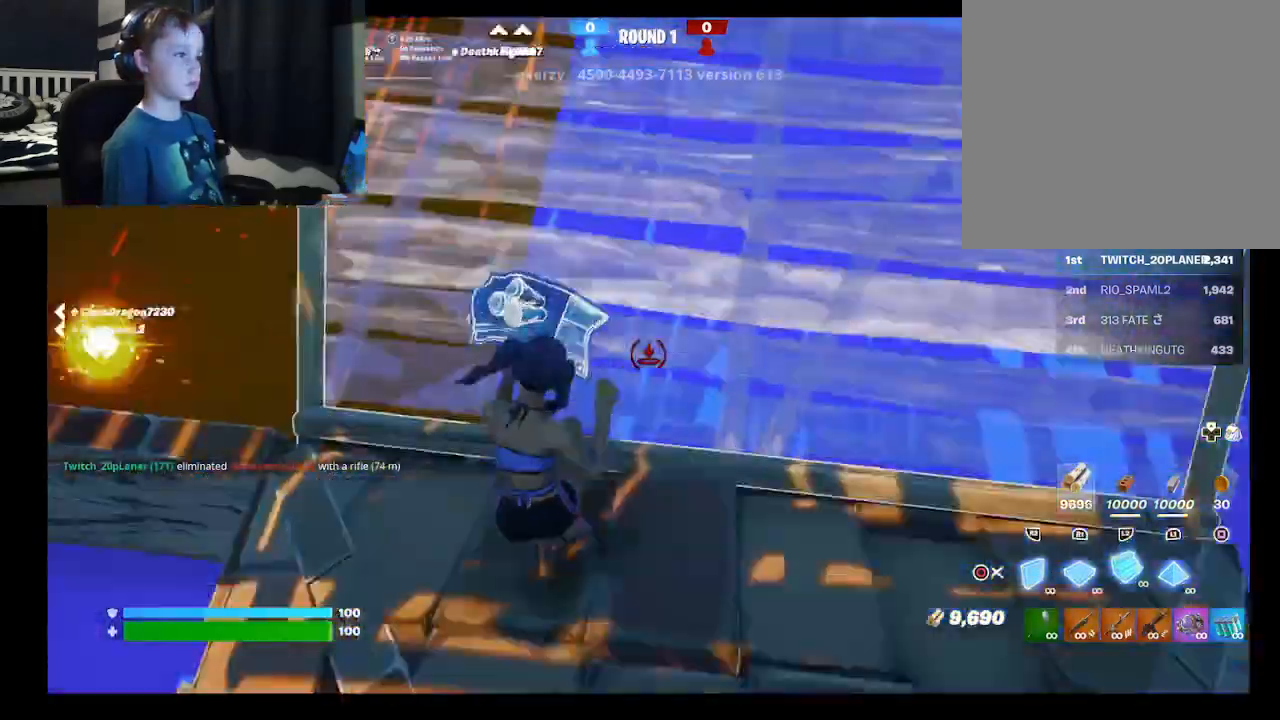
Gameplay with a controller (Xbox layout); each line is a JSON object with the inputs held at the frame after it. "events" lists button and stick changes between this image and that frame as [ms after this image, input, new state], when the widget could be followed in between.
{"buttons": ["L2"], "left_stick": "up", "right_stick": "center", "events": [[200, "right_stick", "center"]]}
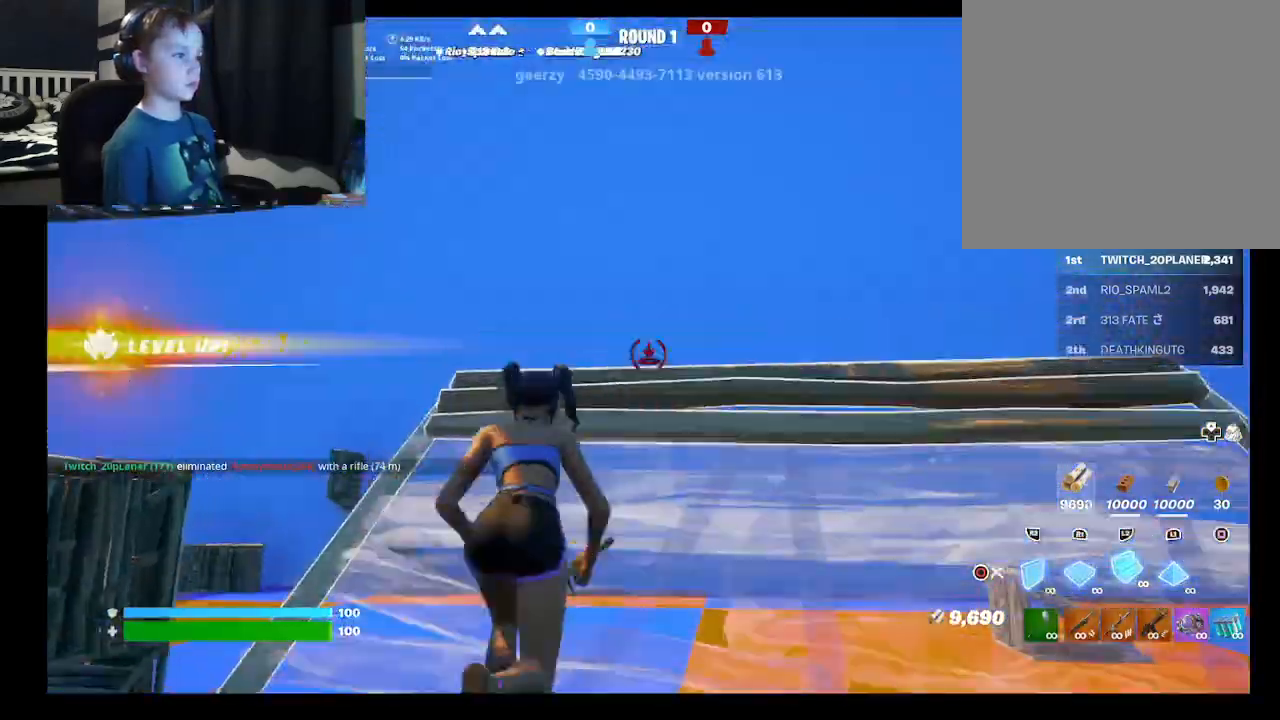
{"buttons": ["R2"], "left_stick": "up", "right_stick": "up-left", "events": [[100, "right_stick", "down-right"], [300, "right_stick", "center"], [333, "L2", "up"], [400, "R2", "down"], [400, "right_stick", "left"], [500, "right_stick", "up-left"]]}
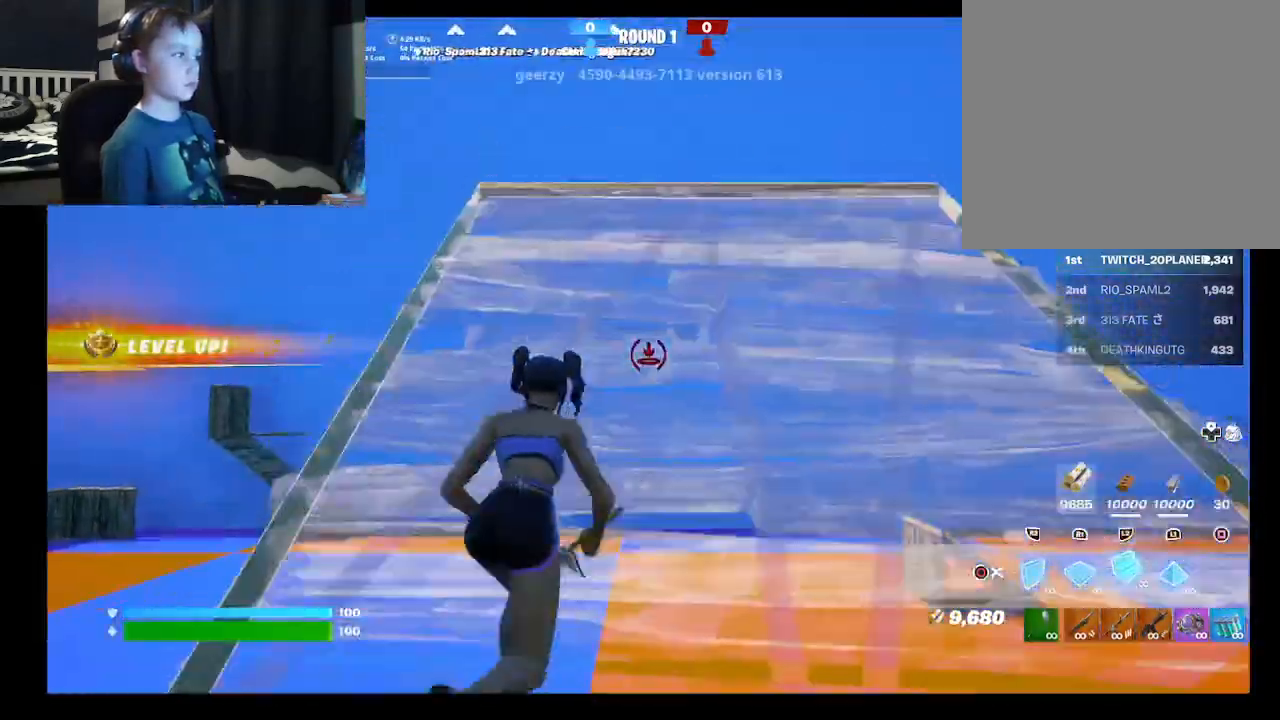
{"buttons": ["A"], "left_stick": "up", "right_stick": "center", "events": [[33, "right_stick", "left"], [67, "right_stick", "up-right"], [233, "right_stick", "down-right"], [333, "right_stick", "center"], [467, "A", "down"], [467, "R2", "up"]]}
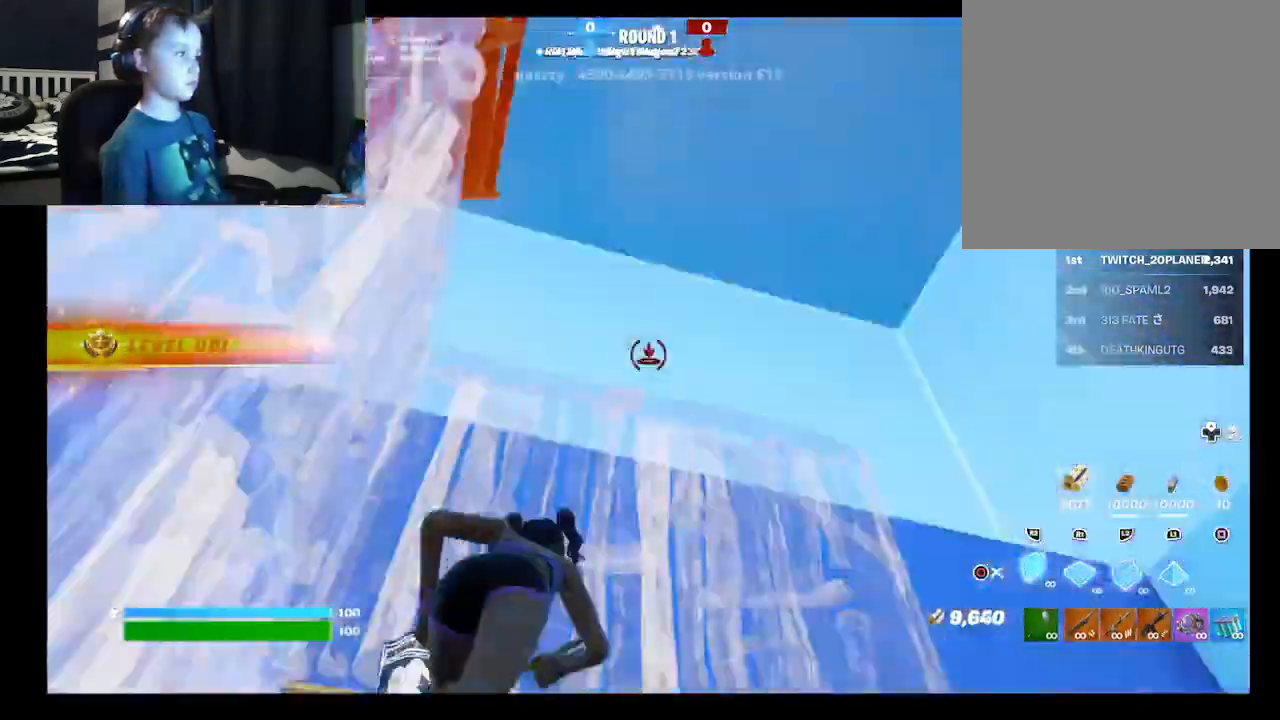
{"buttons": ["R1"], "left_stick": "up-left", "right_stick": "up-right", "events": [[33, "A", "up"], [133, "right_stick", "down"], [300, "right_stick", "down-right"], [367, "R1", "down"], [433, "left_stick", "up-left"], [467, "right_stick", "up-right"]]}
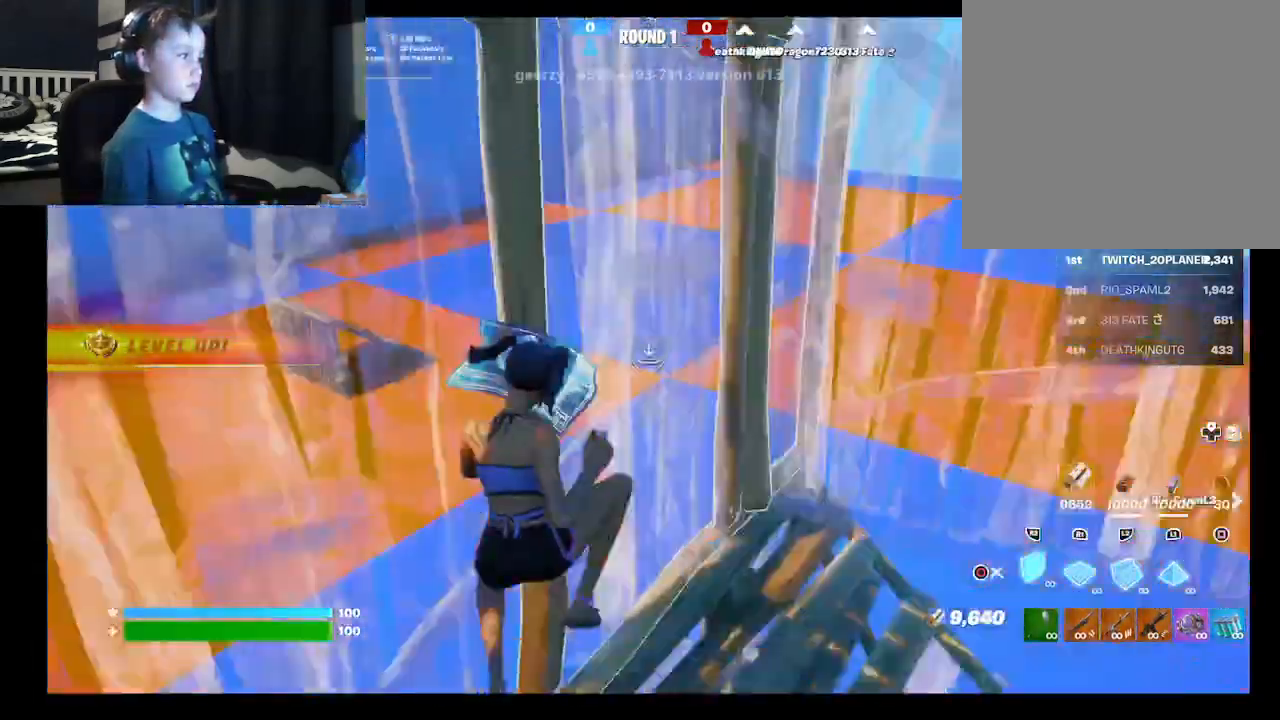
{"buttons": ["L2"], "left_stick": "up", "right_stick": "down", "events": [[33, "R1", "up"], [33, "R2", "down"], [167, "right_stick", "center"], [233, "A", "down"], [233, "R2", "up"], [300, "left_stick", "up"], [367, "A", "up"], [433, "right_stick", "down"], [467, "L2", "down"]]}
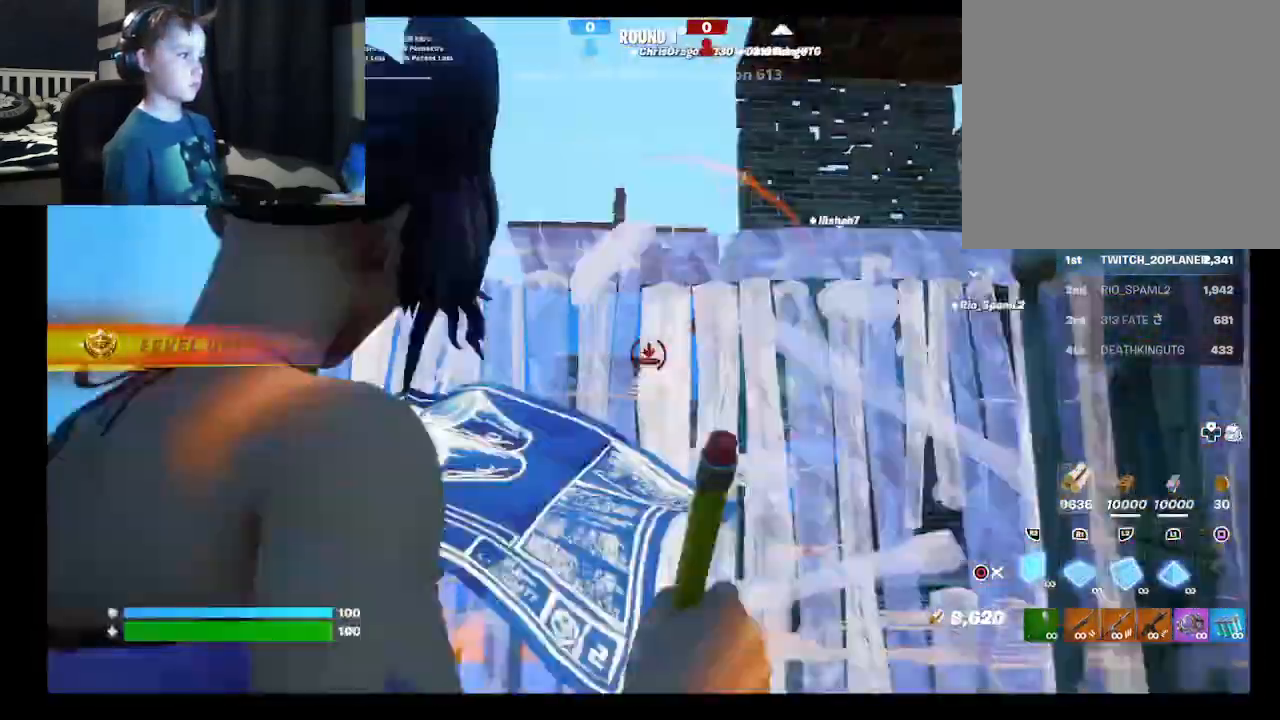
{"buttons": ["L2"], "left_stick": "up-right", "right_stick": "down", "events": [[100, "right_stick", "up"], [200, "right_stick", "center"], [367, "left_stick", "up-right"], [500, "right_stick", "down"]]}
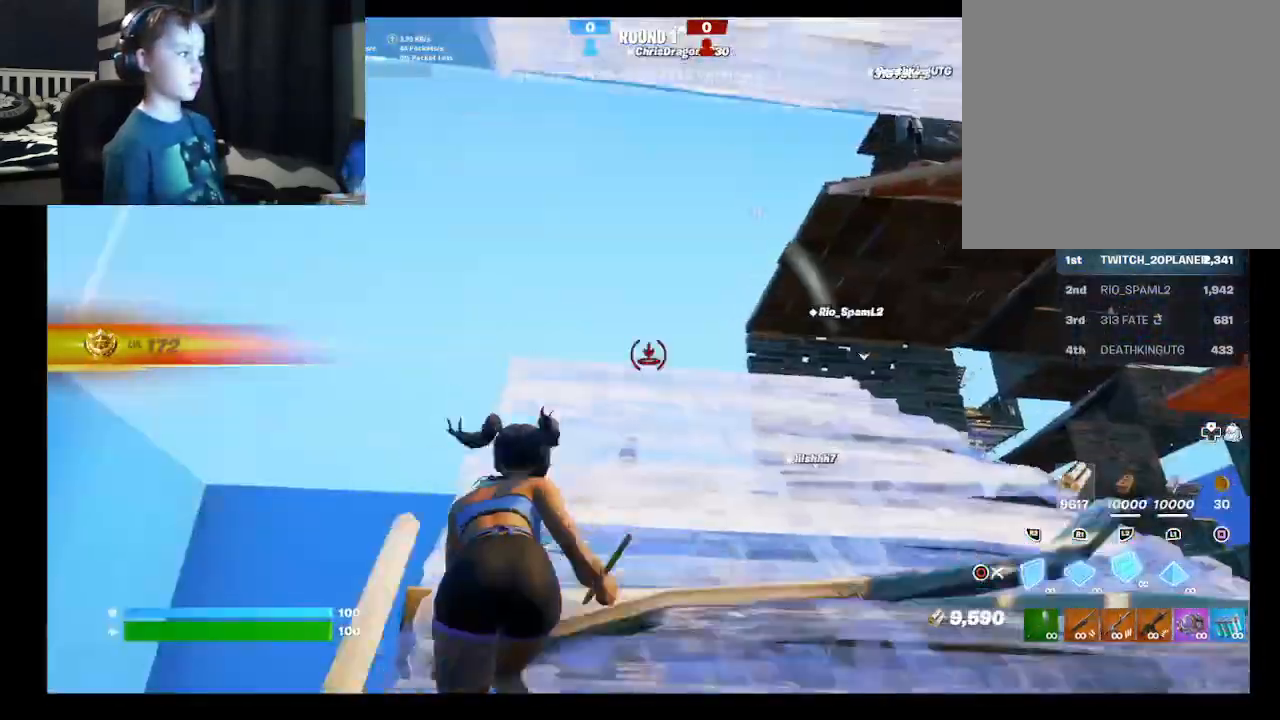
{"buttons": [], "left_stick": "up-right", "right_stick": "center", "events": [[100, "L2", "up"], [100, "R2", "down"], [133, "right_stick", "left"], [233, "right_stick", "up-right"], [333, "R2", "up"], [367, "right_stick", "center"]]}
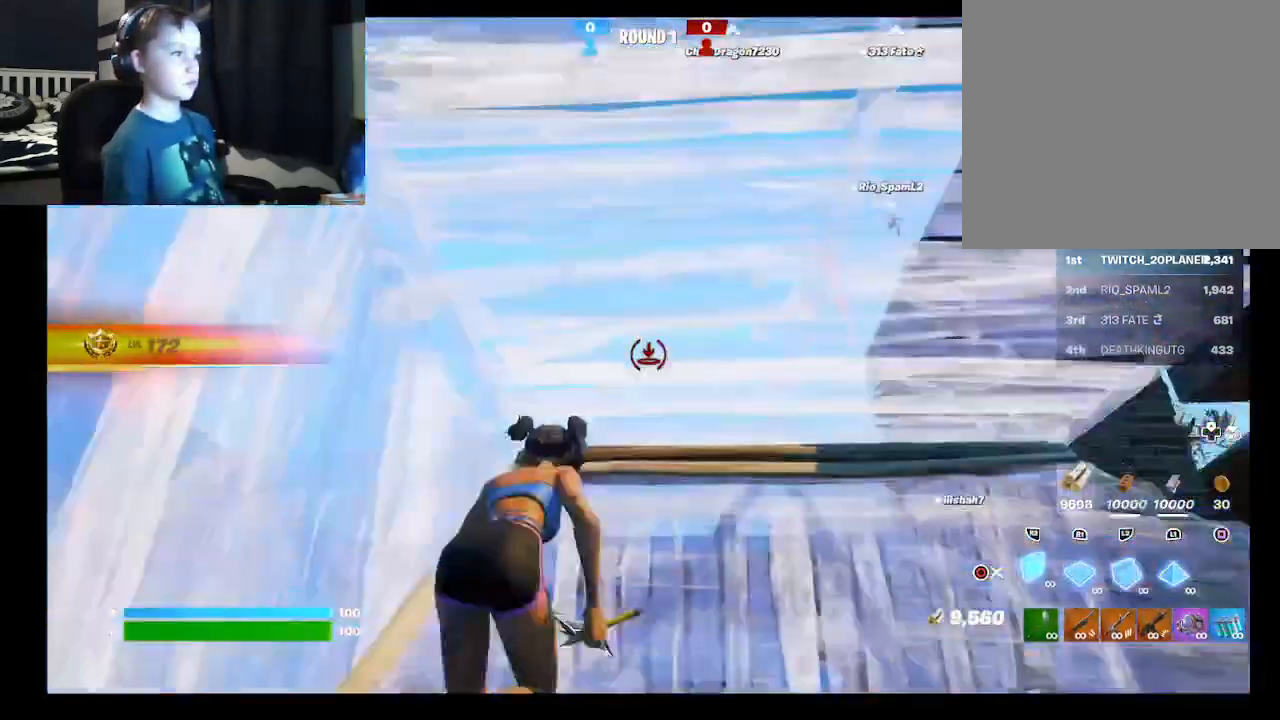
{"buttons": ["Y", "R1"], "left_stick": "down", "right_stick": "center", "events": [[100, "right_stick", "right"], [167, "left_stick", "up"], [200, "right_stick", "center"], [333, "left_stick", "down"], [367, "Y", "down"], [400, "R1", "down"]]}
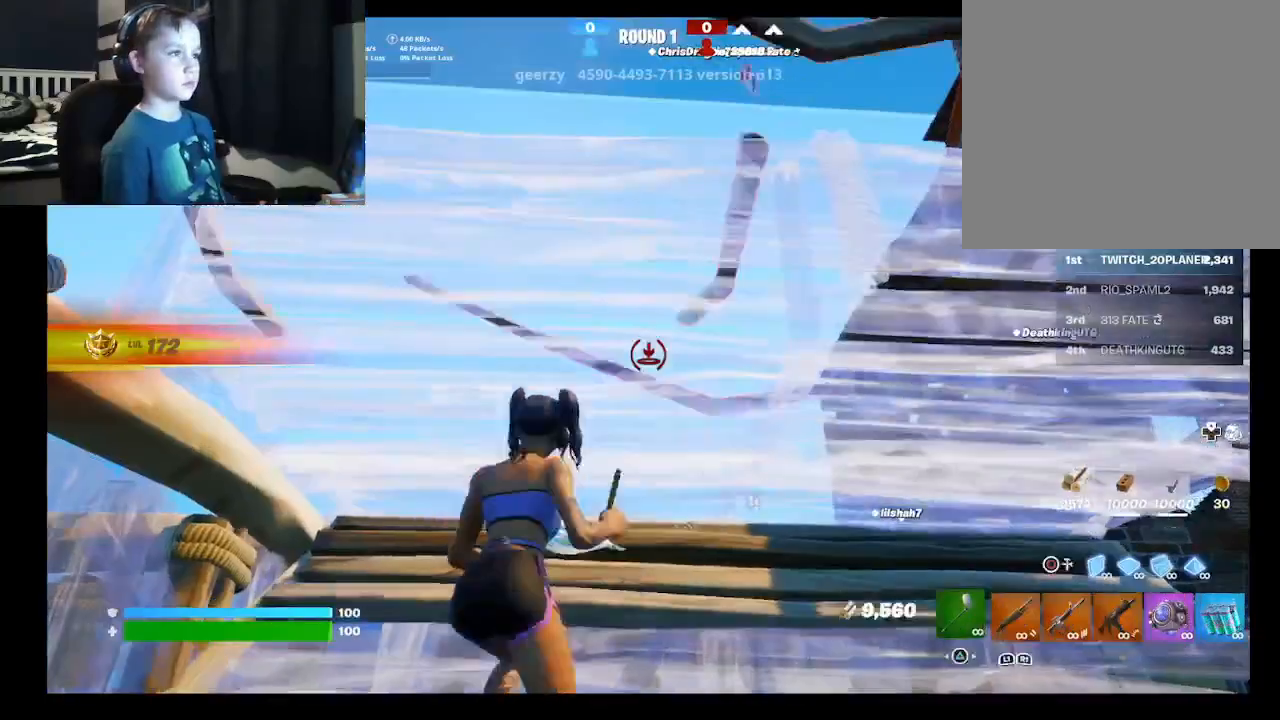
{"buttons": ["A"], "left_stick": "down", "right_stick": "center", "events": [[33, "R1", "up"], [33, "Y", "up"], [167, "right_stick", "right"], [333, "right_stick", "center"], [467, "A", "down"]]}
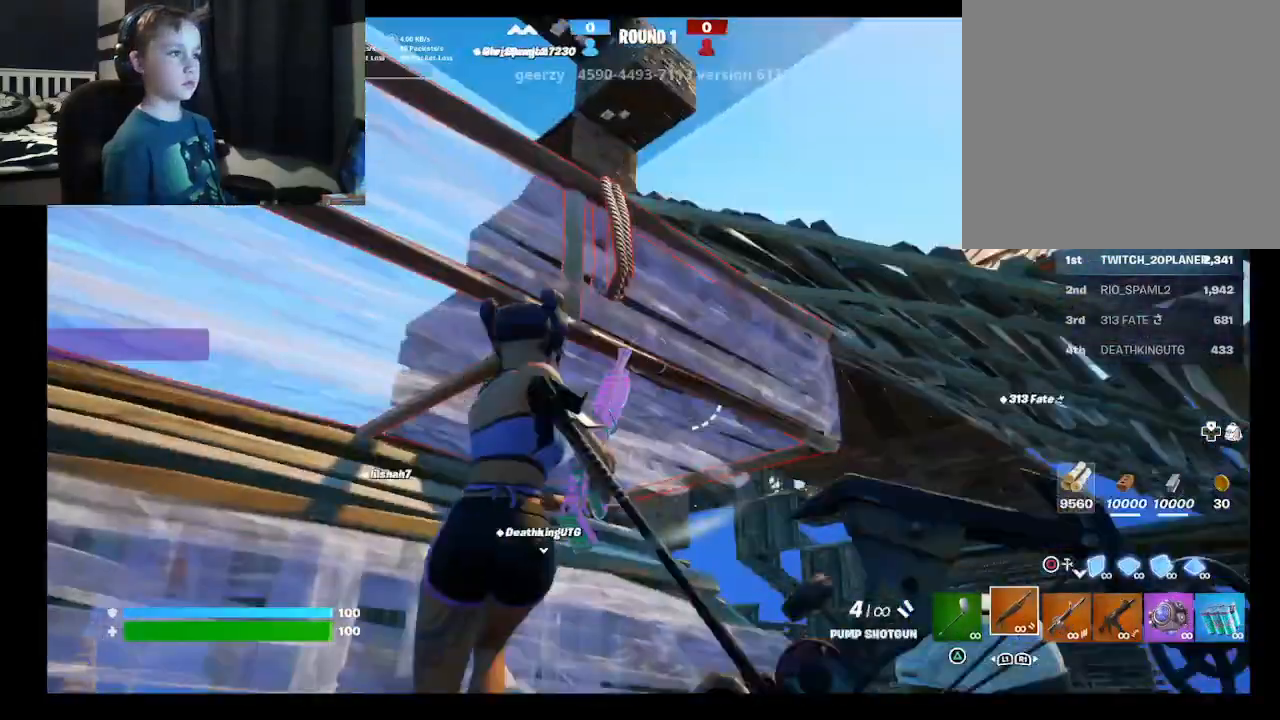
{"buttons": [], "left_stick": "down-right", "right_stick": "center", "events": [[33, "A", "up"], [133, "right_stick", "down-right"], [233, "left_stick", "down-right"], [300, "right_stick", "down"], [467, "right_stick", "center"]]}
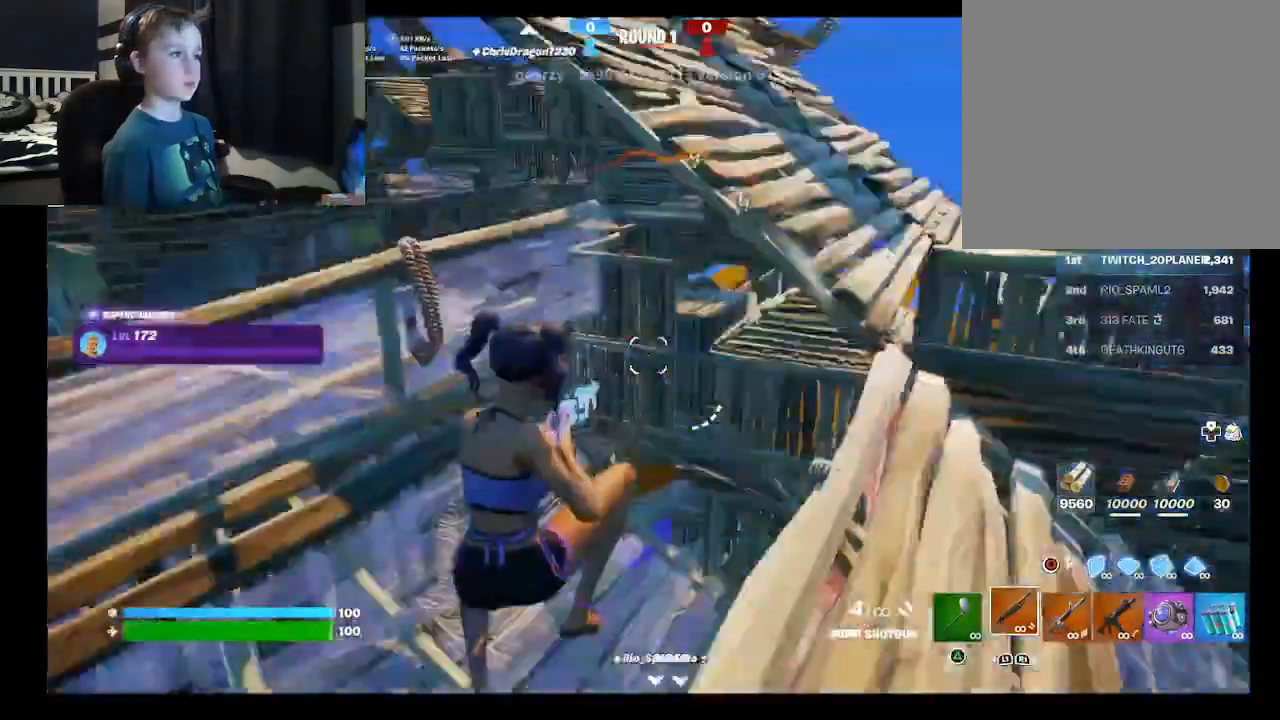
{"buttons": [], "left_stick": "down-right", "right_stick": "right", "events": [[233, "left_stick", "down"], [267, "right_stick", "up"], [333, "right_stick", "up-right"], [367, "left_stick", "down-right"], [500, "right_stick", "right"]]}
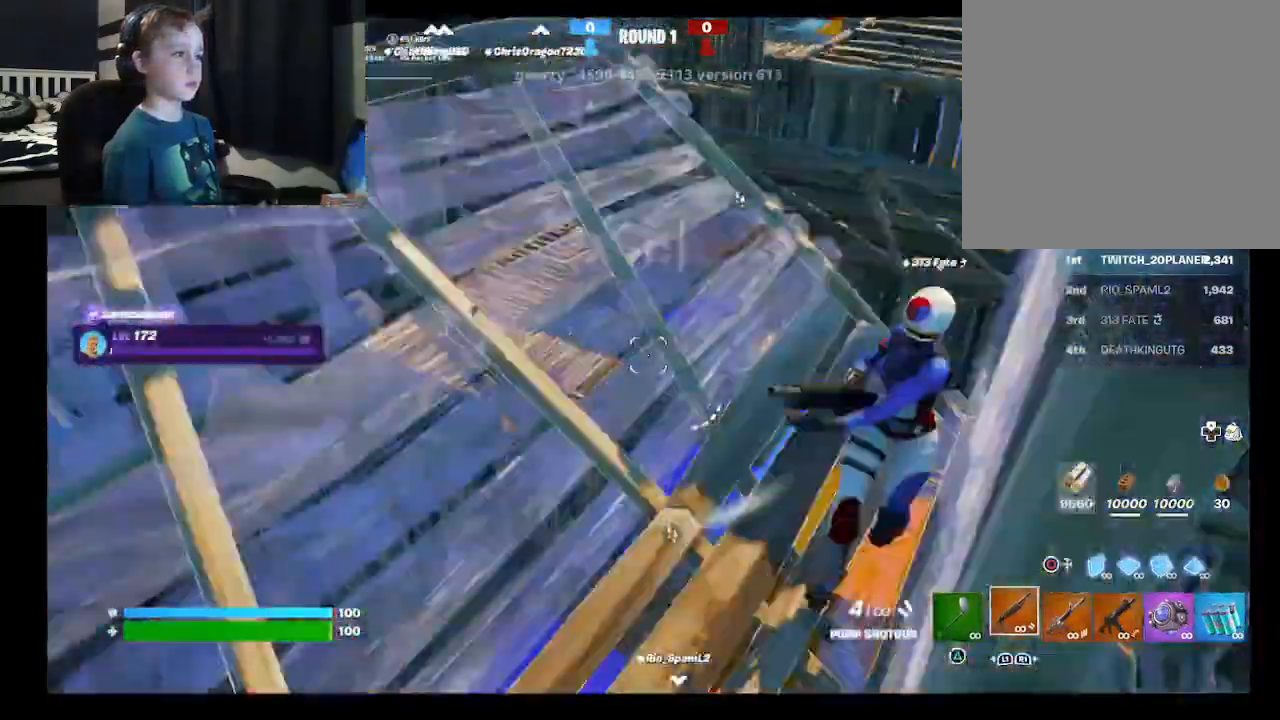
{"buttons": ["R1"], "left_stick": "down-left", "right_stick": "down-right", "events": [[133, "right_stick", "up-right"], [167, "left_stick", "down"], [233, "R2", "down"], [233, "right_stick", "up-left"], [267, "left_stick", "down-left"], [300, "right_stick", "right"], [367, "R2", "up"], [367, "right_stick", "down-right"], [433, "R1", "down"]]}
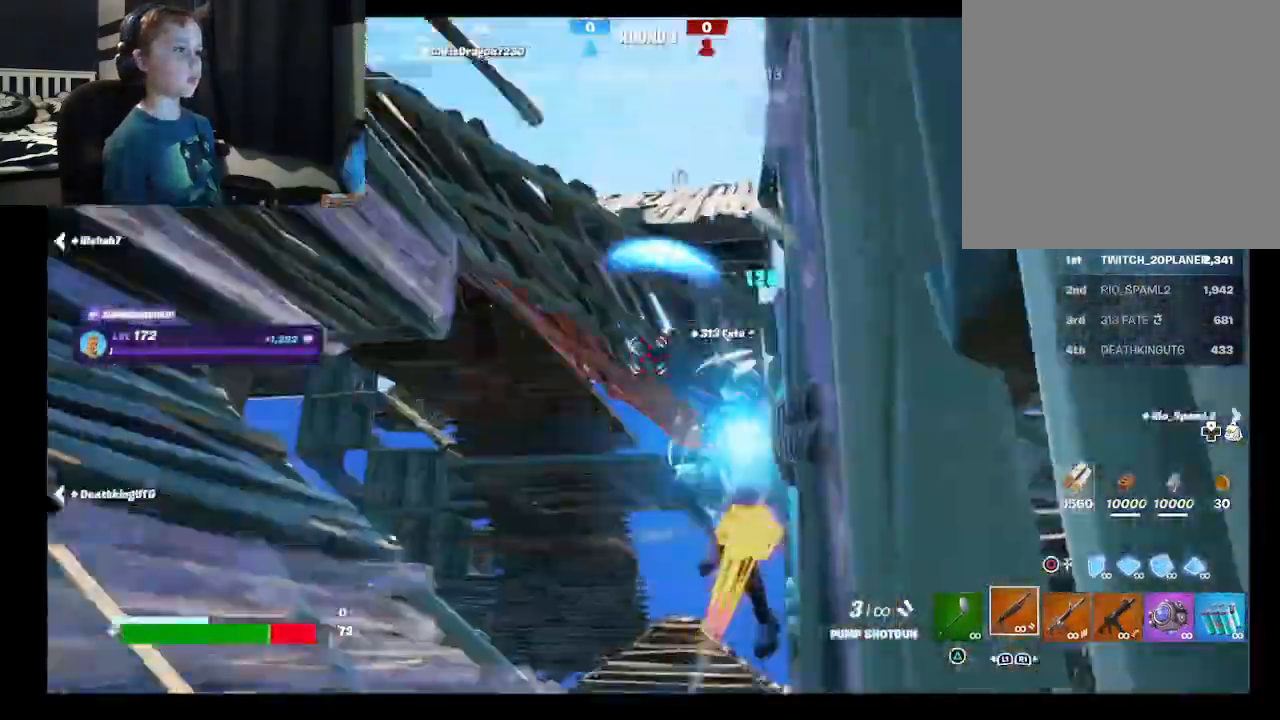
{"buttons": ["R2"], "left_stick": "down-left", "right_stick": "down", "events": [[67, "R1", "up"], [67, "right_stick", "right"], [200, "R2", "down"], [333, "right_stick", "down"]]}
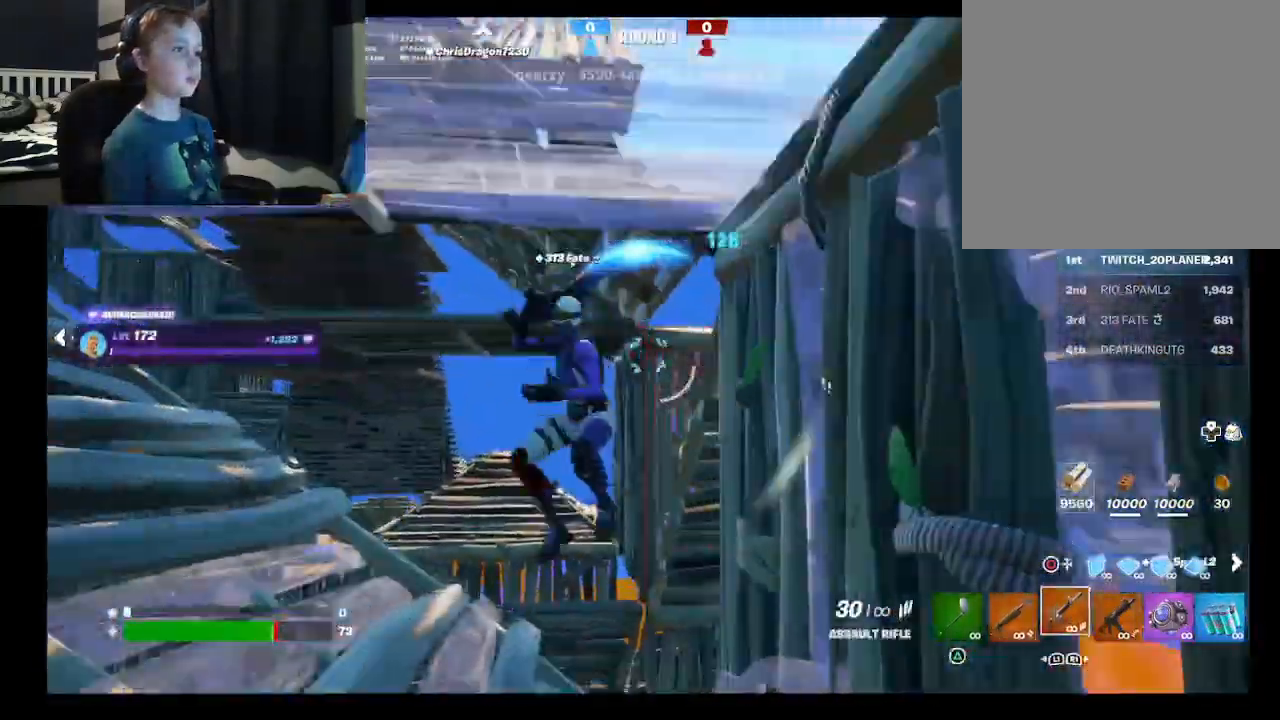
{"buttons": ["R2"], "left_stick": "right", "right_stick": "down", "events": [[133, "right_stick", "center"], [233, "right_stick", "up-right"], [267, "left_stick", "down-right"], [300, "right_stick", "right"], [400, "left_stick", "right"], [467, "right_stick", "down"]]}
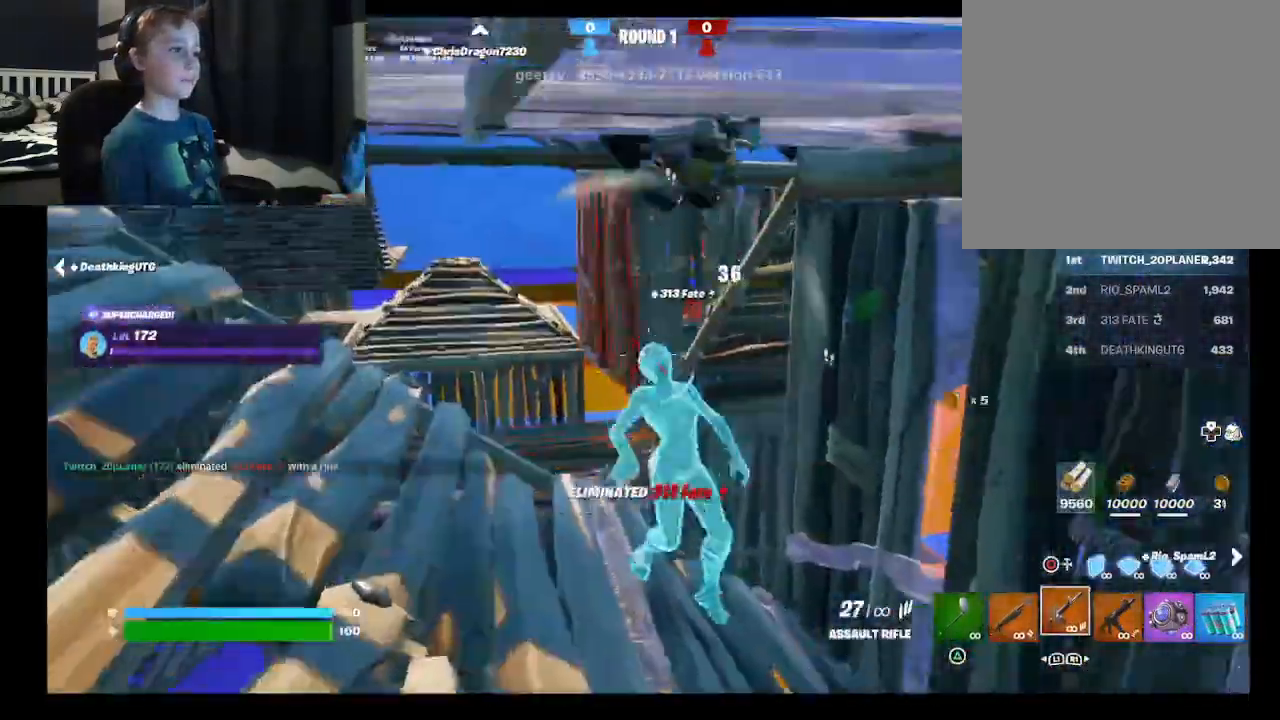
{"buttons": [], "left_stick": "up-right", "right_stick": "center", "events": [[100, "L1", "down"], [100, "R2", "up"], [100, "right_stick", "left"], [167, "left_stick", "up-right"], [233, "L1", "up"], [500, "right_stick", "center"]]}
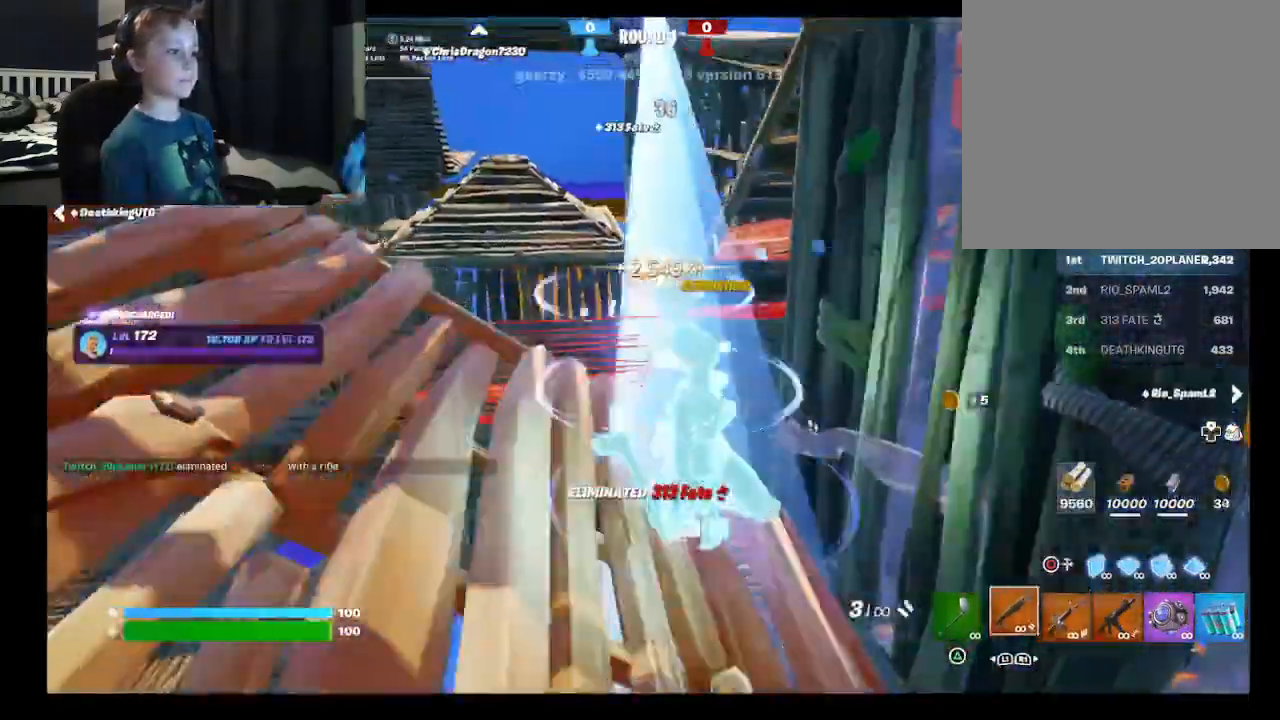
{"buttons": [], "left_stick": "up", "right_stick": "down", "events": [[167, "left_stick", "up"], [233, "B", "down"], [367, "B", "up"], [500, "right_stick", "down"]]}
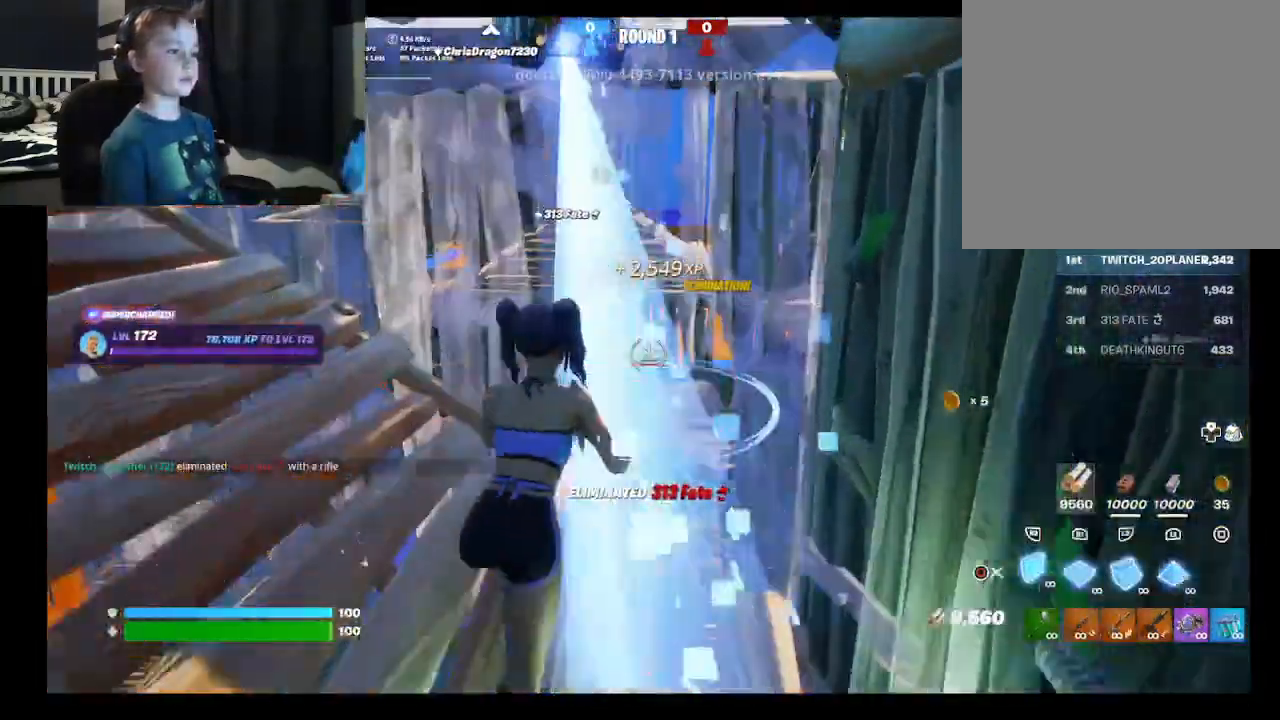
{"buttons": ["L2"], "left_stick": "up-left", "right_stick": "center", "events": [[67, "R1", "down"], [133, "left_stick", "up-left"], [233, "L2", "down"], [233, "right_stick", "center"], [267, "R1", "up"]]}
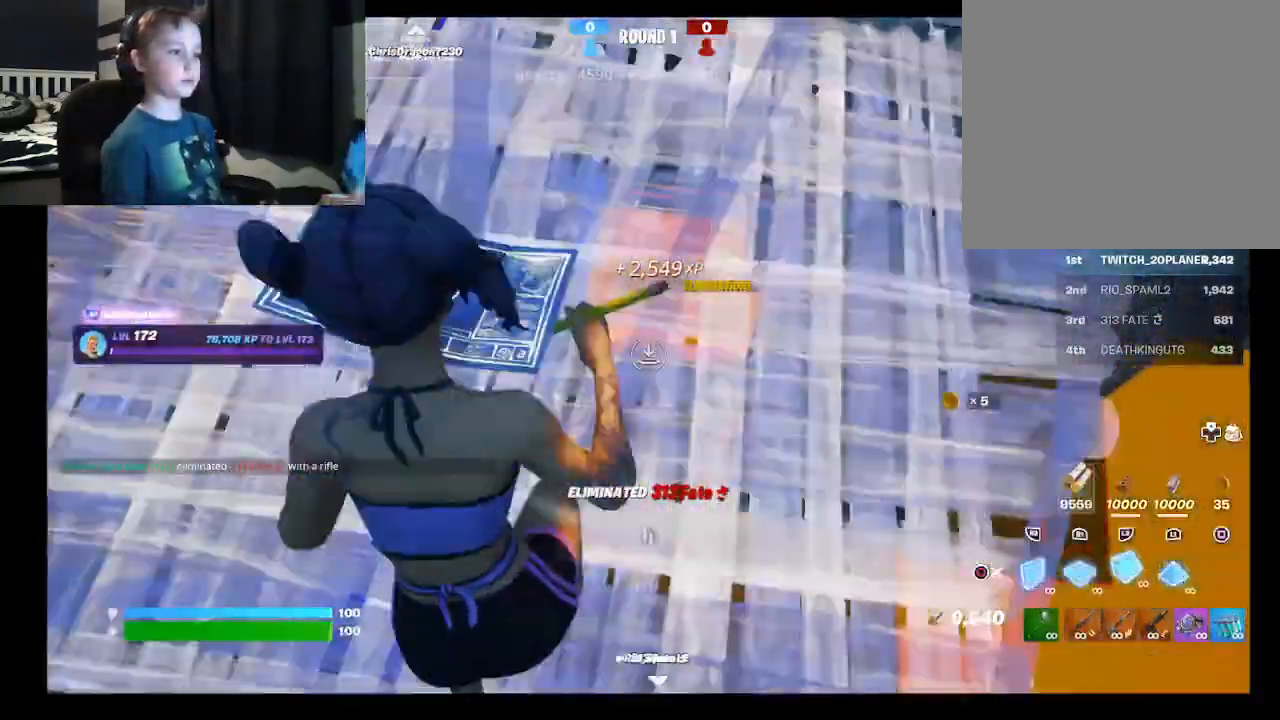
{"buttons": ["R2"], "left_stick": "left", "right_stick": "down-right", "events": [[67, "R2", "down"], [67, "right_stick", "up"], [100, "L2", "up"], [200, "right_stick", "up-right"], [400, "right_stick", "down-right"], [433, "left_stick", "left"]]}
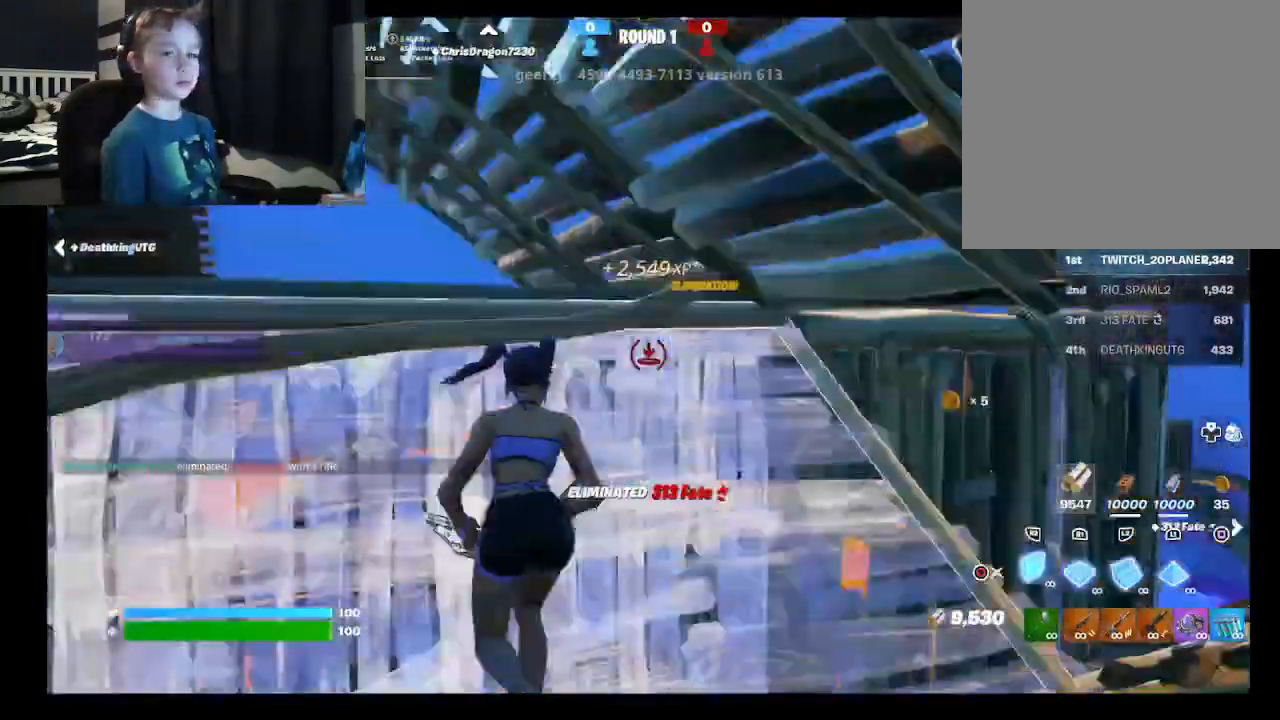
{"buttons": ["R1"], "left_stick": "up-right", "right_stick": "down-right", "events": [[33, "left_stick", "down-left"], [100, "right_stick", "center"], [200, "A", "down"], [200, "R2", "up"], [200, "left_stick", "down-right"], [333, "A", "up"], [333, "left_stick", "right"], [400, "R1", "down"], [400, "right_stick", "down"], [467, "left_stick", "up-right"], [467, "right_stick", "down-right"]]}
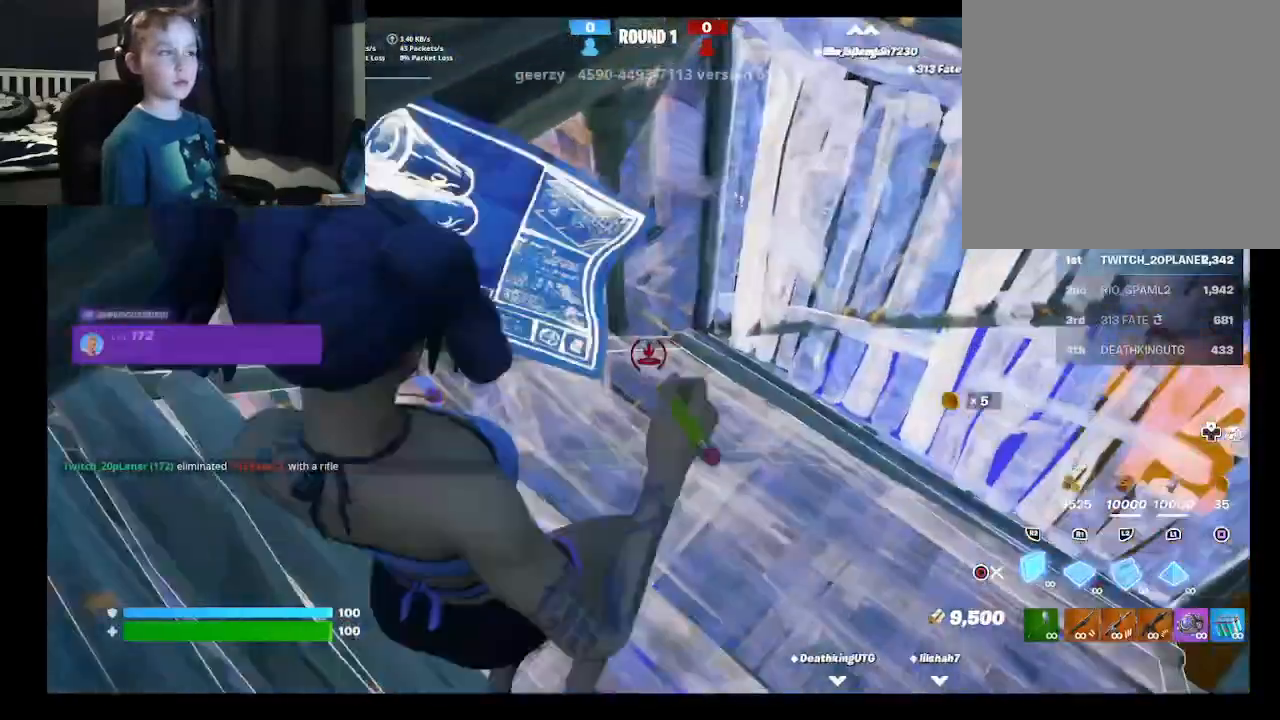
{"buttons": ["L1"], "left_stick": "up-right", "right_stick": "center", "events": [[33, "right_stick", "up-right"], [267, "right_stick", "center"], [400, "L1", "down"], [467, "R1", "up"]]}
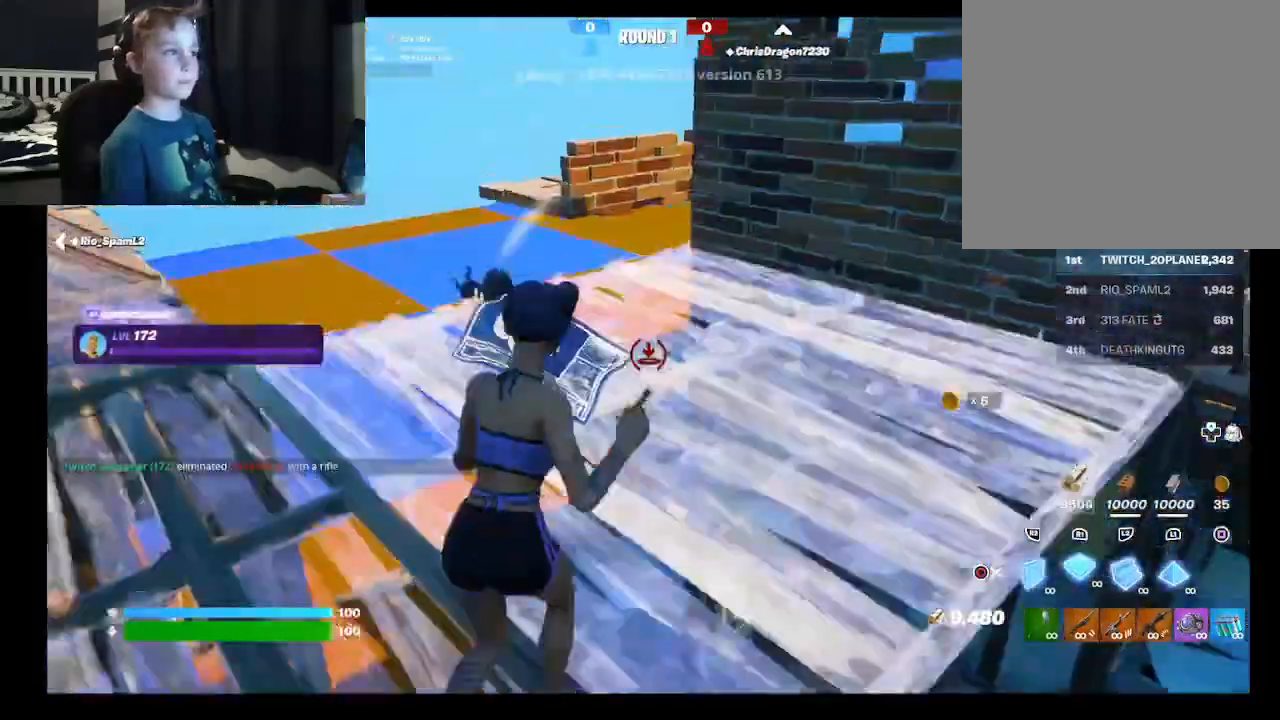
{"buttons": [], "left_stick": "up-right", "right_stick": "center", "events": [[67, "L1", "up"], [100, "right_stick", "up-left"], [233, "R2", "down"], [233, "right_stick", "center"], [367, "A", "down"], [367, "R2", "up"], [467, "A", "up"]]}
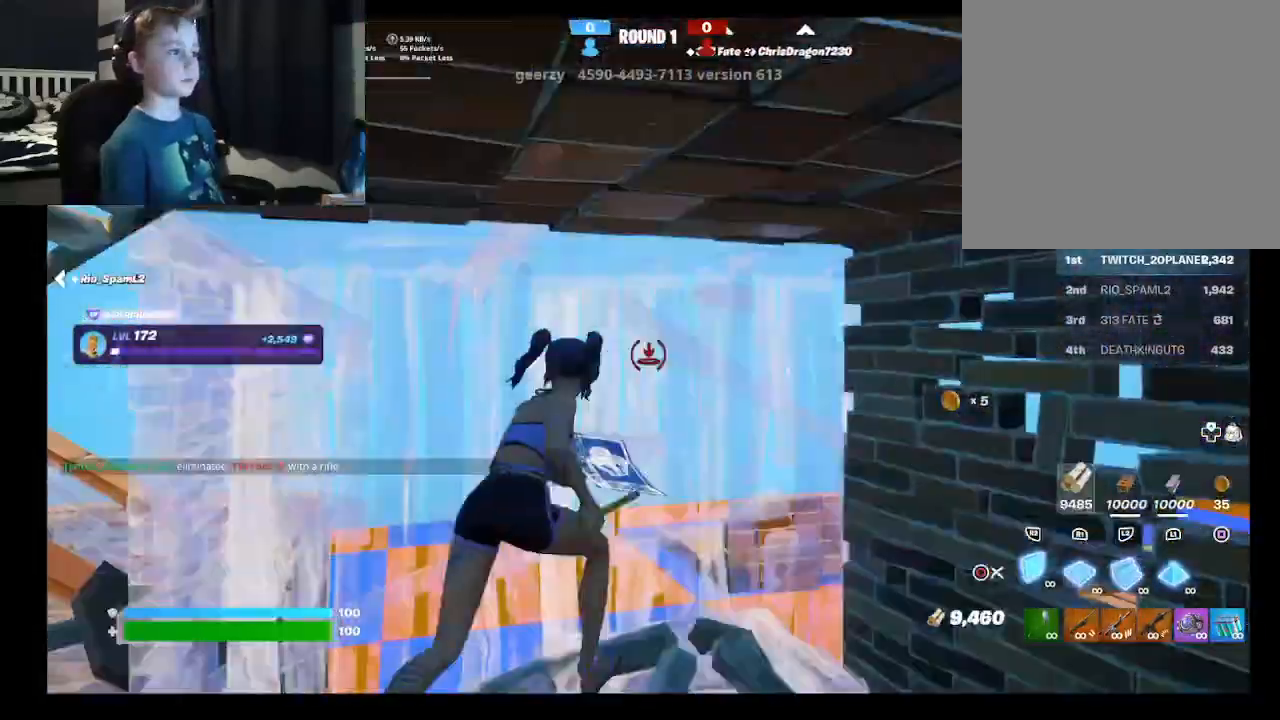
{"buttons": ["Y"], "left_stick": "down-left", "right_stick": "center", "events": [[33, "right_stick", "down-left"], [233, "left_stick", "down-right"], [267, "right_stick", "up"], [367, "left_stick", "down-left"], [367, "right_stick", "center"], [467, "Y", "down"]]}
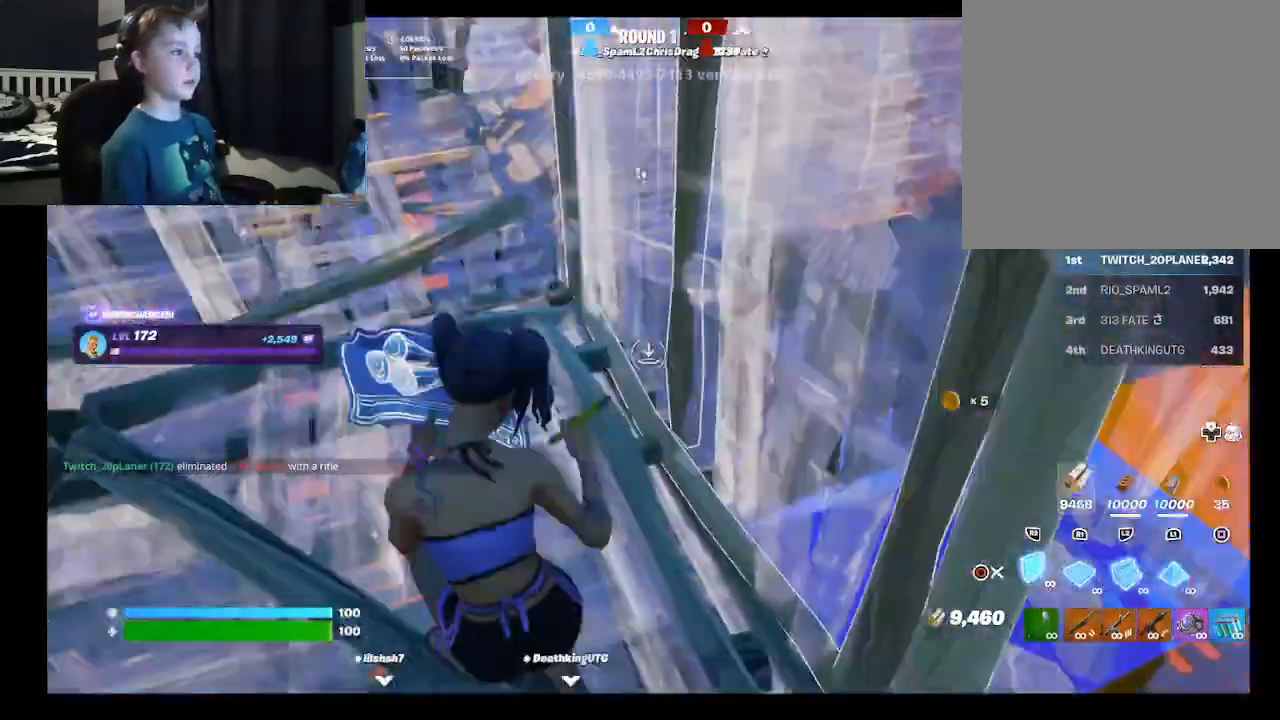
{"buttons": ["R1"], "left_stick": "up-left", "right_stick": "center", "events": [[67, "Y", "up"], [133, "left_stick", "left"], [233, "right_stick", "up"], [400, "left_stick", "up-left"], [400, "right_stick", "center"], [500, "R1", "down"]]}
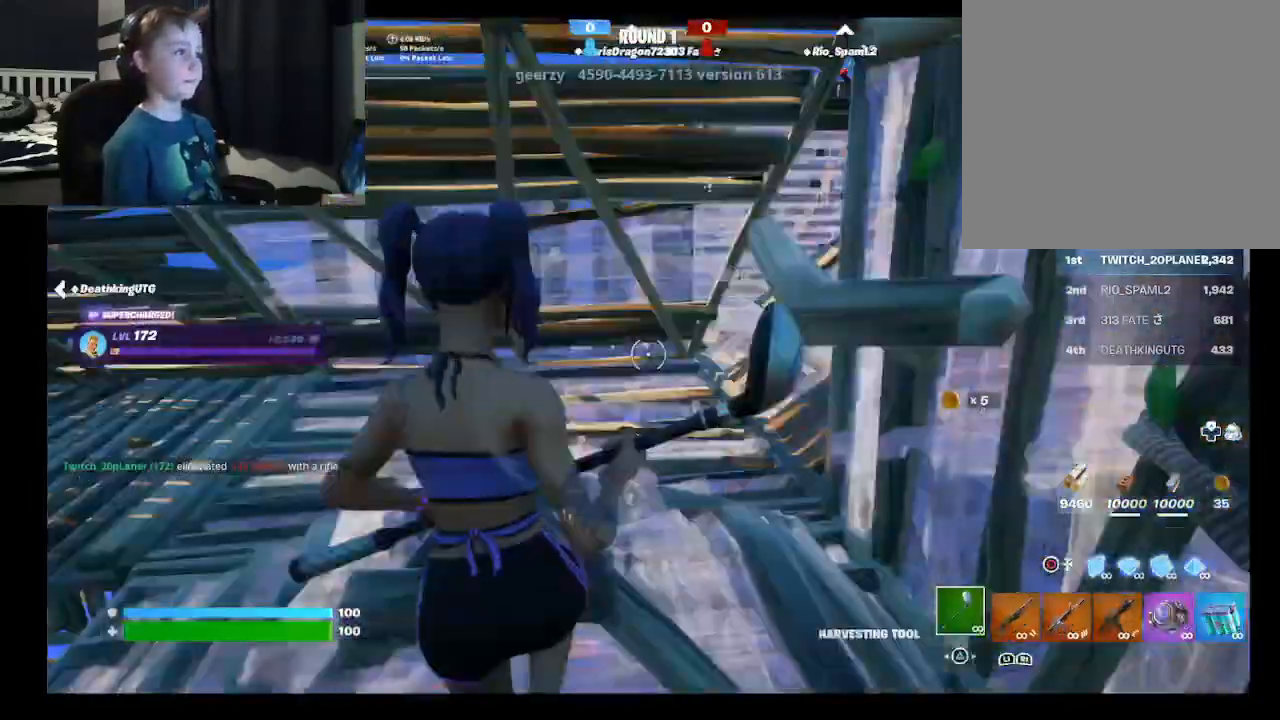
{"buttons": [], "left_stick": "up", "right_stick": "up-right", "events": [[100, "right_stick", "right"], [167, "R1", "up"], [167, "right_stick", "up-right"], [500, "left_stick", "up"]]}
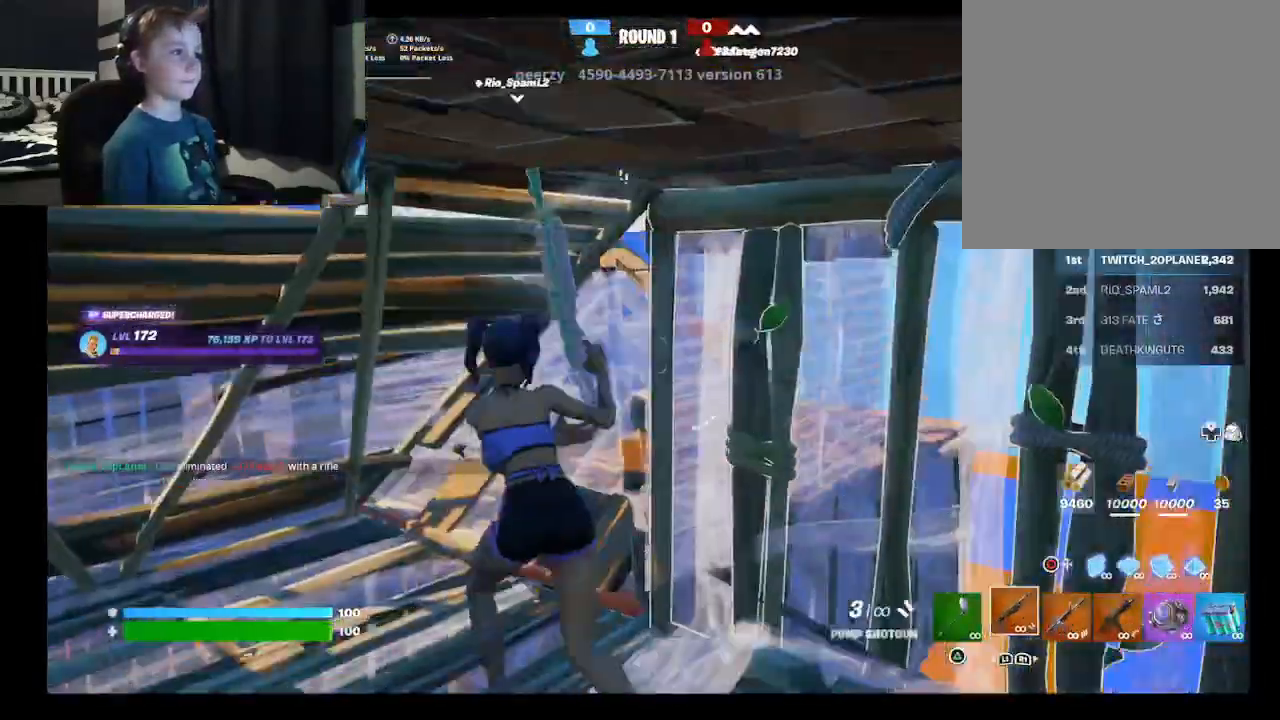
{"buttons": [], "left_stick": "up", "right_stick": "up-left", "events": [[67, "right_stick", "up"], [233, "right_stick", "left"], [433, "right_stick", "center"], [500, "right_stick", "up-left"]]}
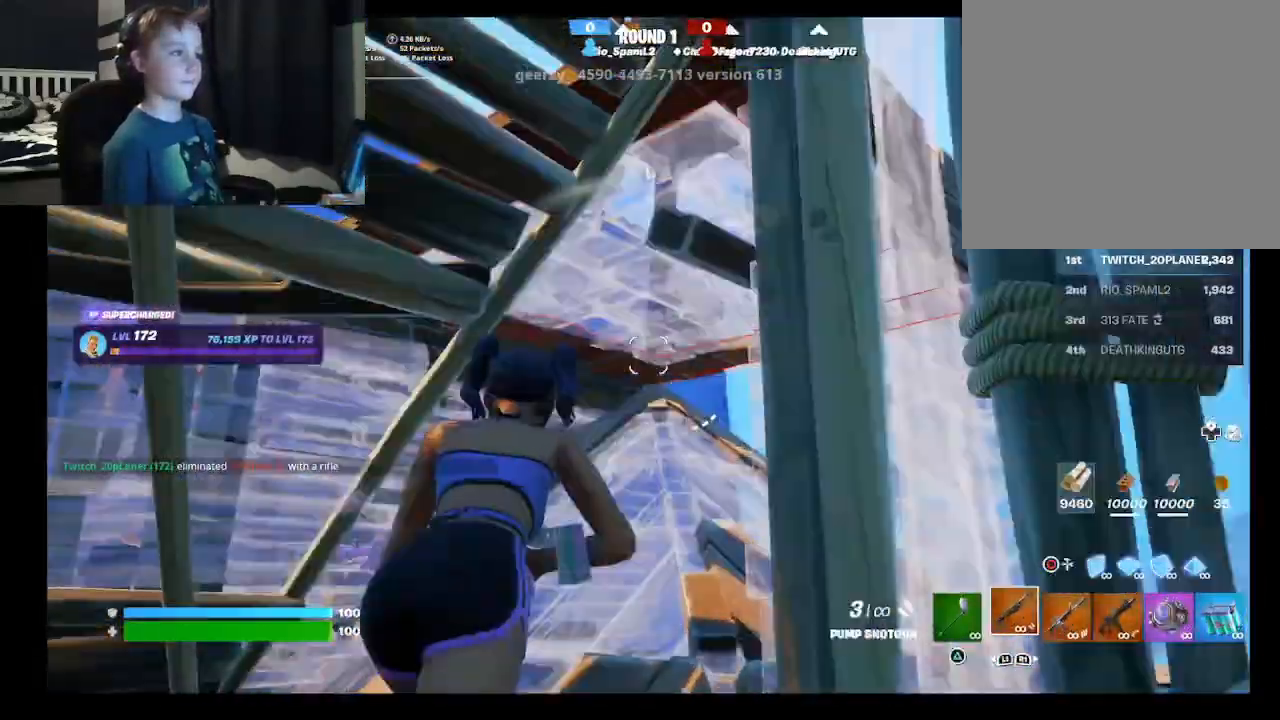
{"buttons": [], "left_stick": "down-right", "right_stick": "center", "events": [[67, "right_stick", "up"], [200, "left_stick", "up-left"], [267, "right_stick", "up-right"], [300, "left_stick", "down-left"], [400, "left_stick", "down-right"], [400, "right_stick", "center"]]}
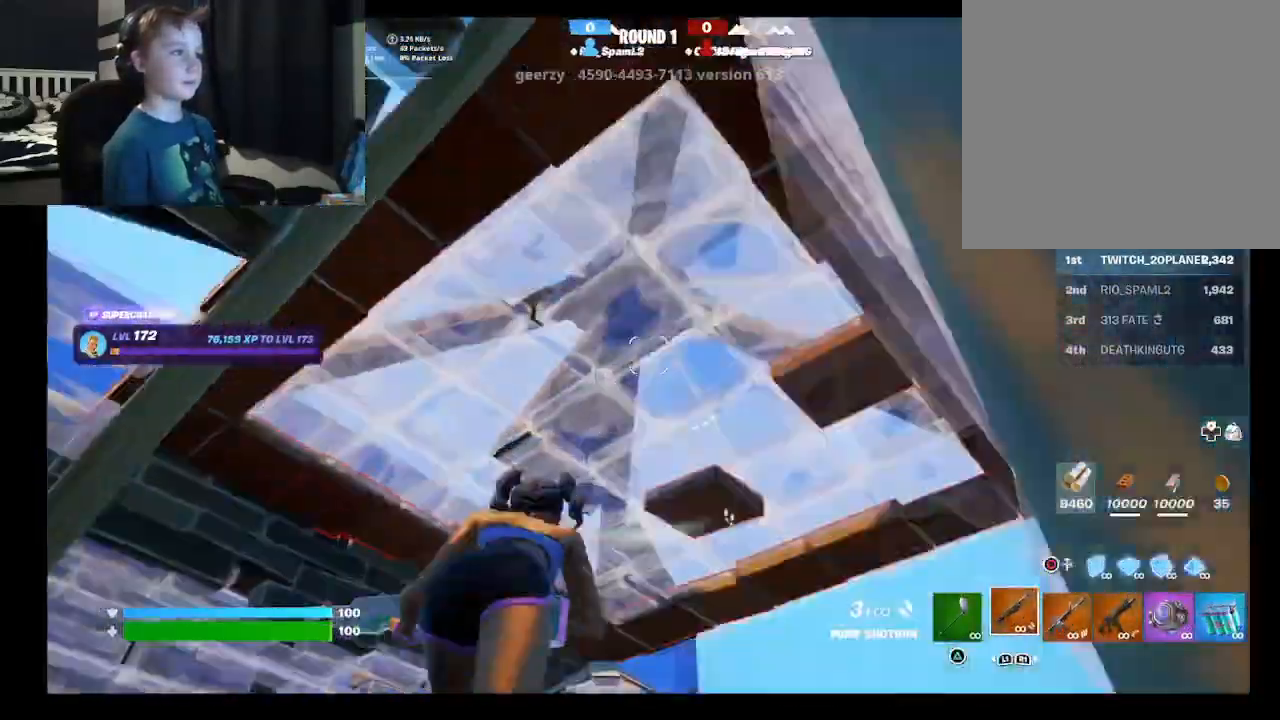
{"buttons": [], "left_stick": "right", "right_stick": "down-left", "events": [[100, "right_stick", "left"], [167, "left_stick", "right"], [333, "right_stick", "down-left"]]}
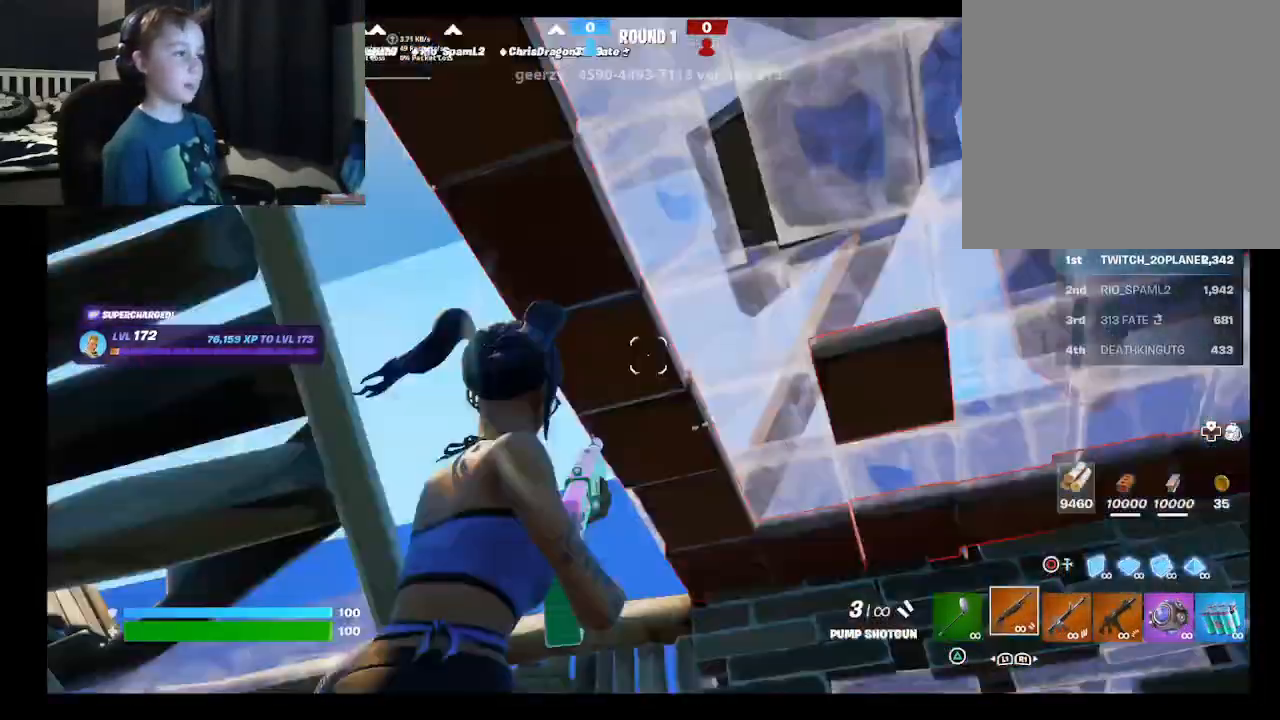
{"buttons": [], "left_stick": "down-right", "right_stick": "center", "events": [[67, "right_stick", "left"], [200, "left_stick", "down-right"], [367, "right_stick", "center"]]}
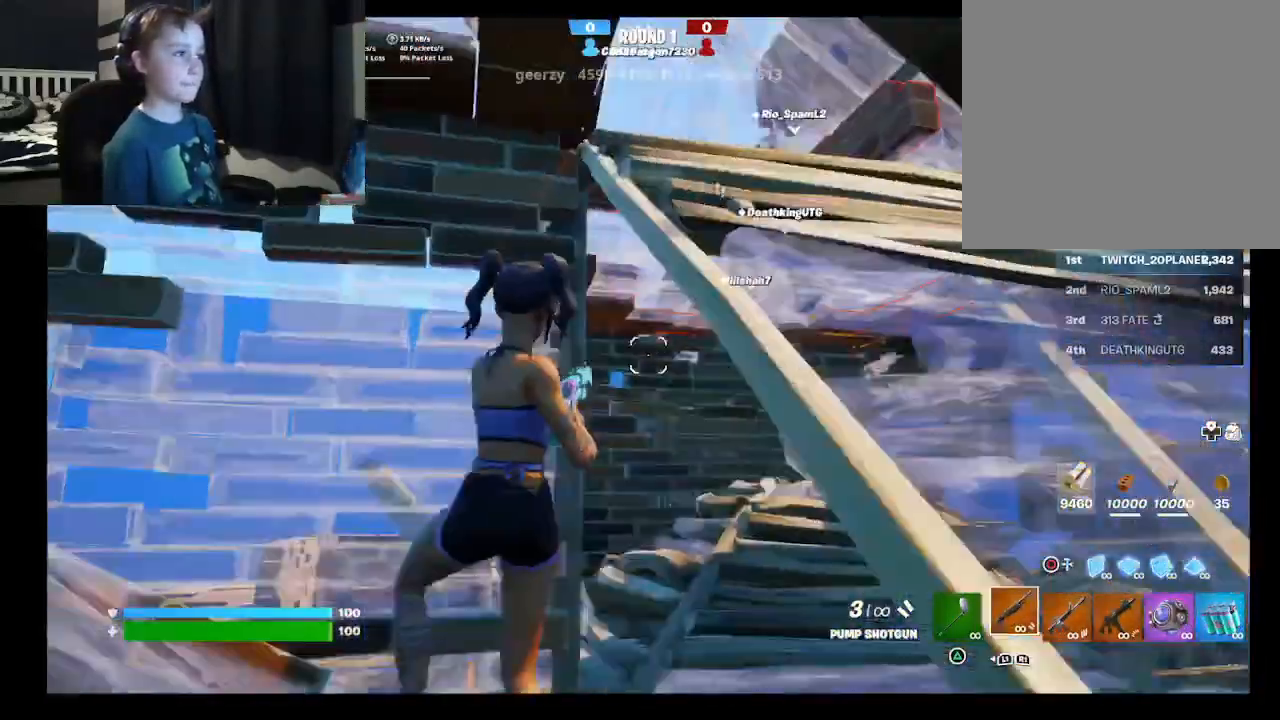
{"buttons": [], "left_stick": "right", "right_stick": "down-right", "events": [[267, "A", "down"], [300, "left_stick", "right"], [333, "A", "up"], [467, "right_stick", "down-right"]]}
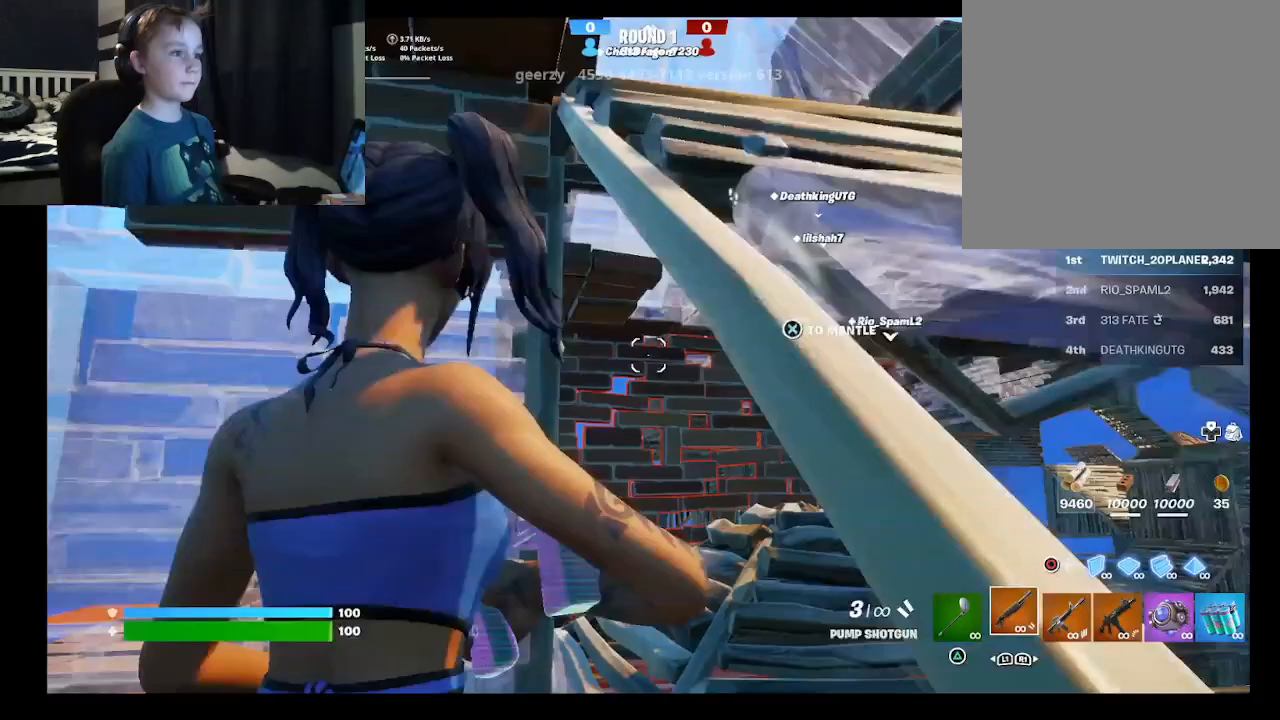
{"buttons": [], "left_stick": "left", "right_stick": "right", "events": [[67, "left_stick", "up"], [133, "right_stick", "center"], [200, "left_stick", "left"], [300, "right_stick", "up-right"], [400, "right_stick", "right"]]}